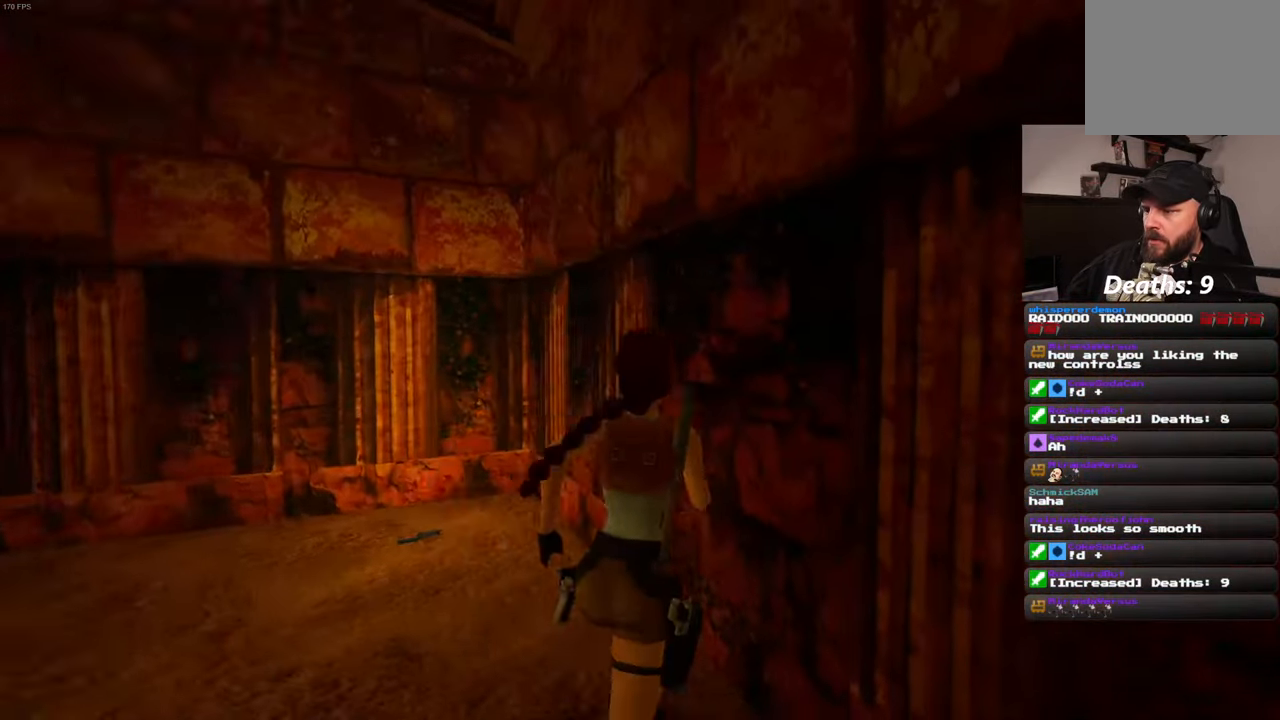
Gameplay with a controller (PlayStation layout); each line is a JSON object with the inputs held at the frame after it (dt_ms = milliseconds from this image to that frame). "events" lists button and stick changes between this image and that frame as [ms after this image, input, new state], when the widget could be followed in between. Not read: DPAD_LEFT L3 R2 R3.
{"dt_ms": 500, "buttons": [], "left_stick": "right", "right_stick": "center", "events": [[450, "left_stick", "right"]]}
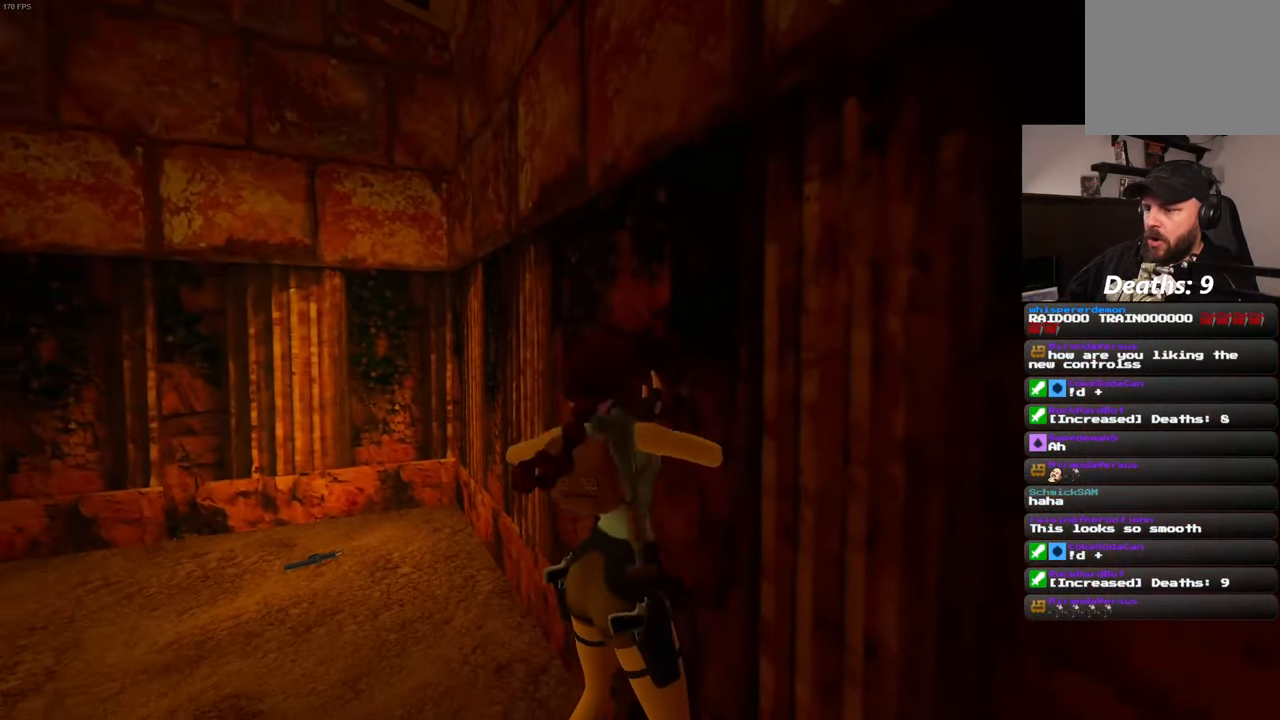
{"dt_ms": 500, "buttons": [], "left_stick": "down-left", "right_stick": "center", "events": [[34, "left_stick", "down-right"], [217, "left_stick", "down"], [350, "left_stick", "down-left"]]}
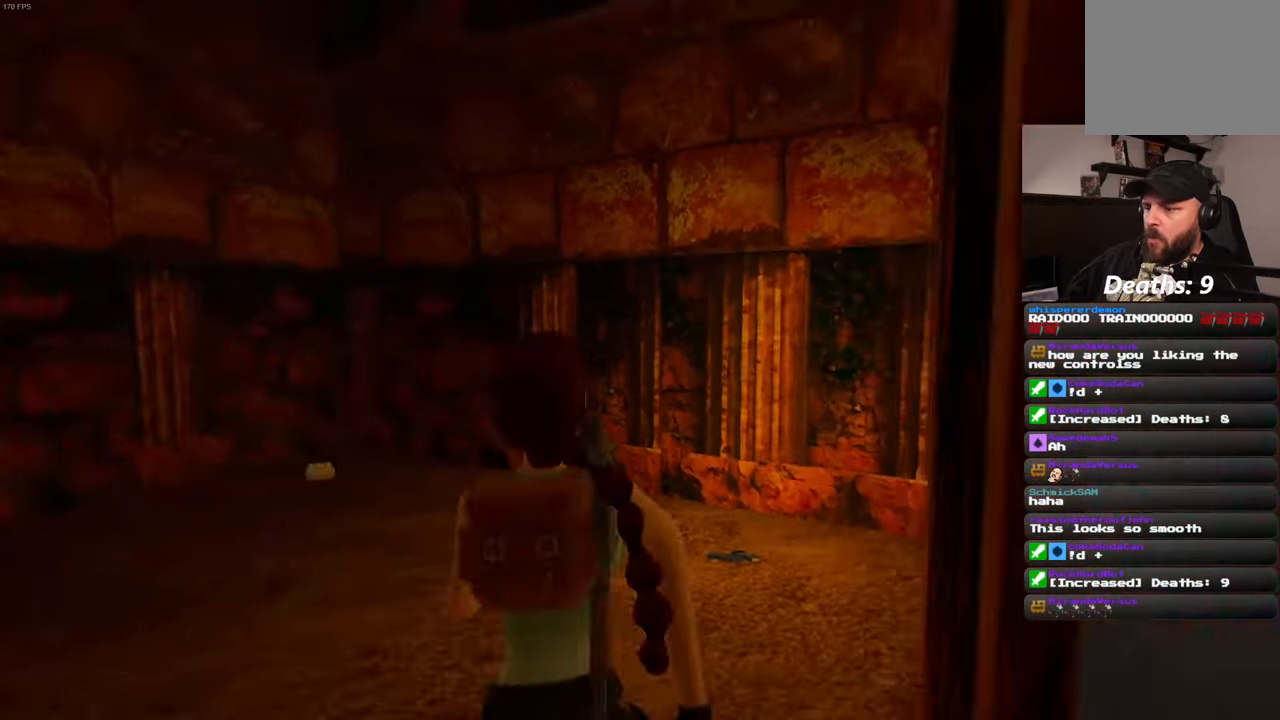
{"dt_ms": 500, "buttons": [], "left_stick": "left", "right_stick": "center", "events": [[50, "left_stick", "left"]]}
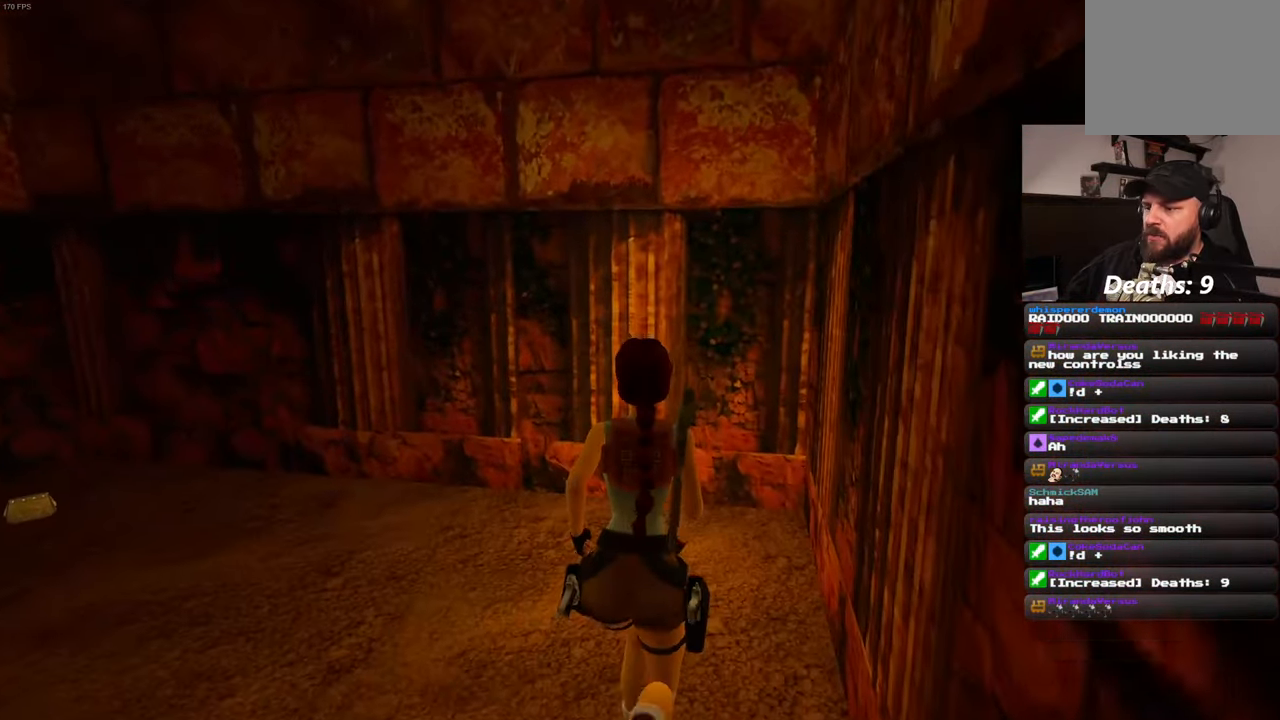
{"dt_ms": 500, "buttons": [], "left_stick": "down-left", "right_stick": "center", "events": [[183, "left_stick", "down-left"]]}
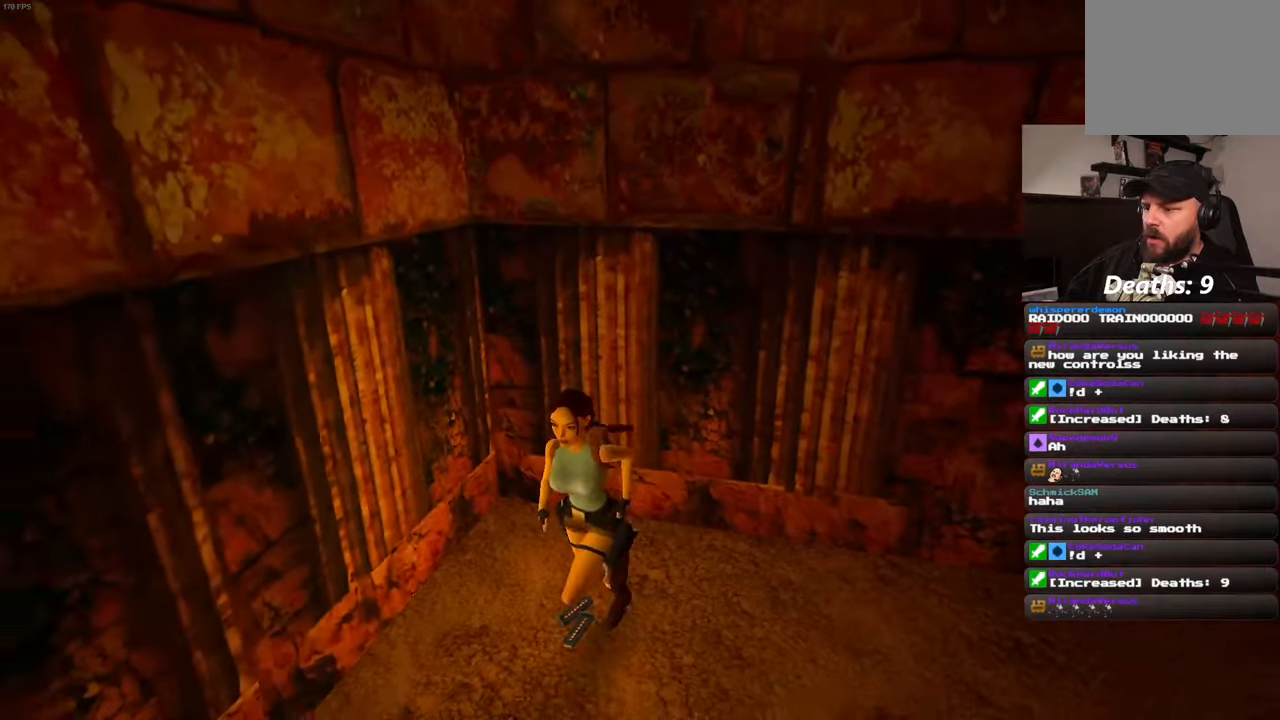
{"dt_ms": 500, "buttons": [], "left_stick": "center", "right_stick": "center", "events": [[500, "left_stick", "center"]]}
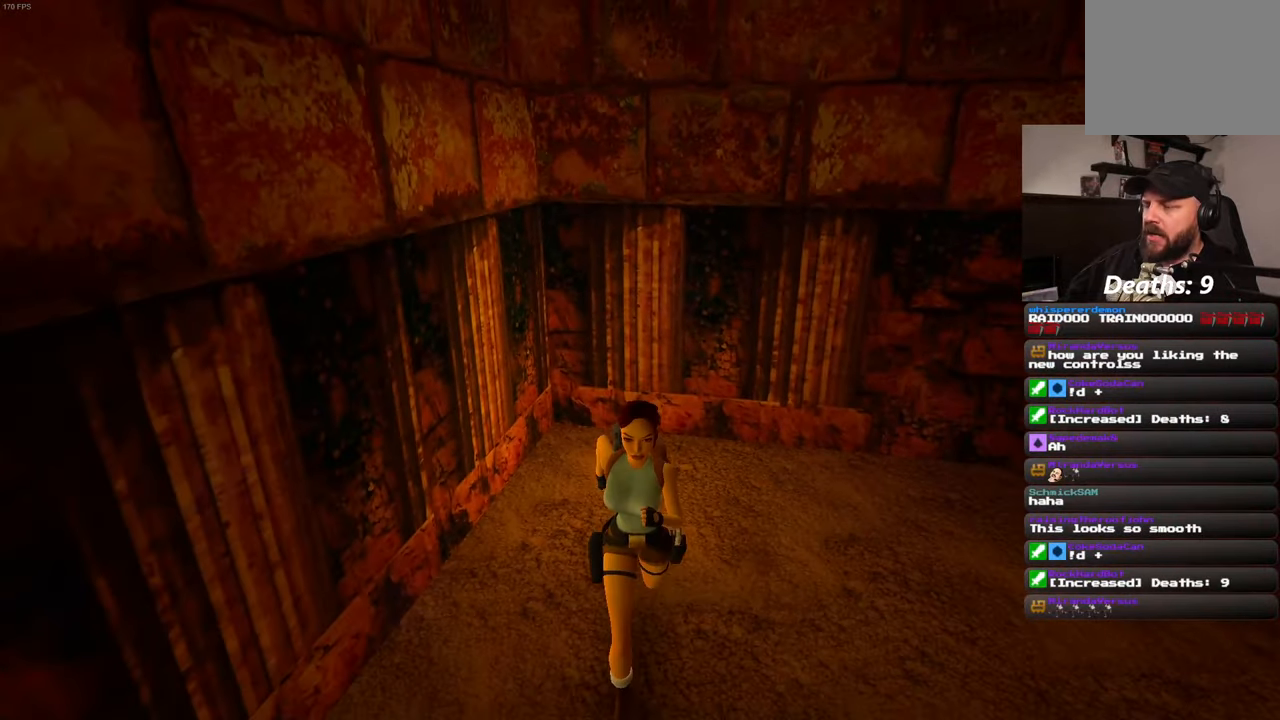
{"dt_ms": 500, "buttons": [], "left_stick": "center", "right_stick": "center", "events": []}
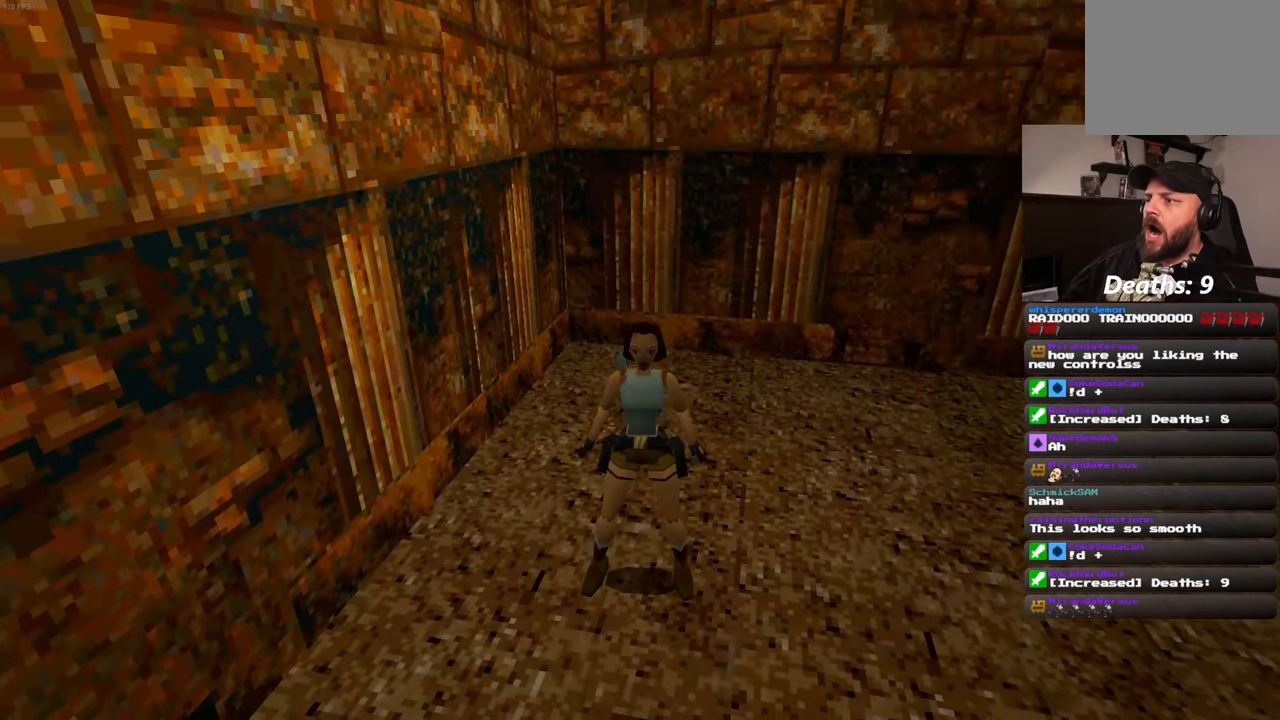
{"dt_ms": 500, "buttons": [], "left_stick": "center", "right_stick": "center", "events": []}
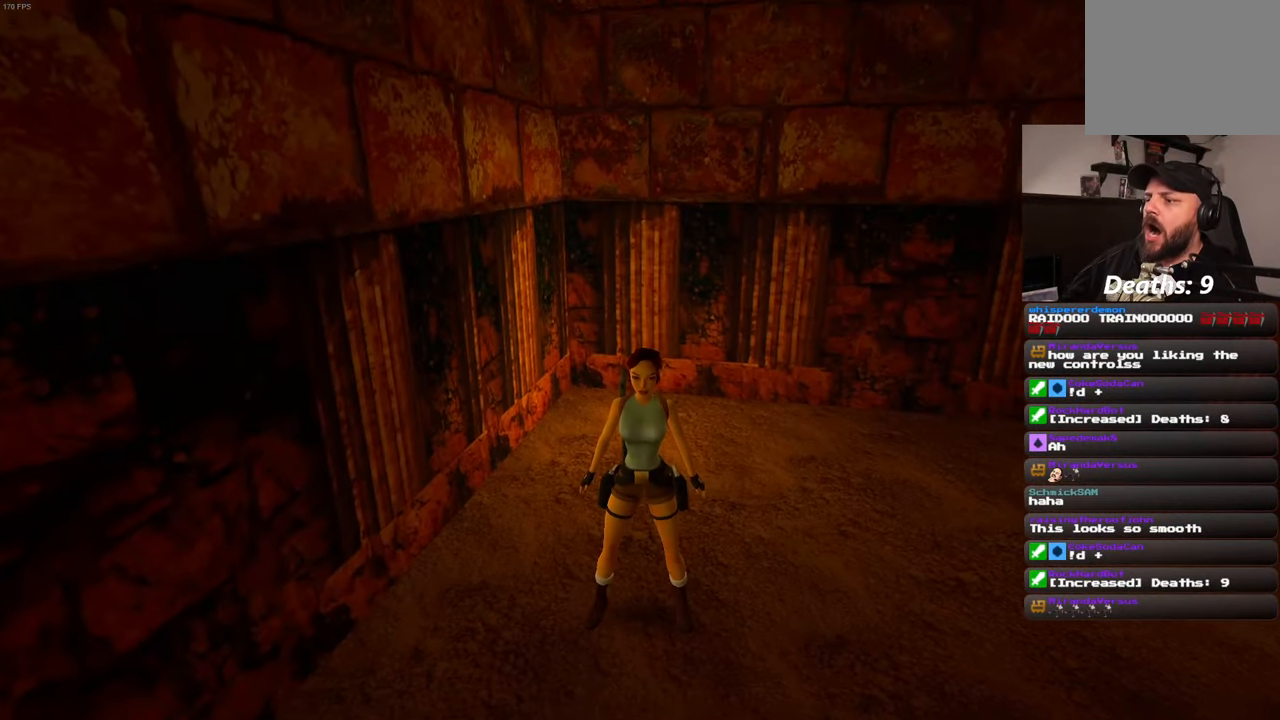
{"dt_ms": 500, "buttons": [], "left_stick": "right", "right_stick": "right", "events": [[233, "right_stick", "right"], [483, "left_stick", "right"]]}
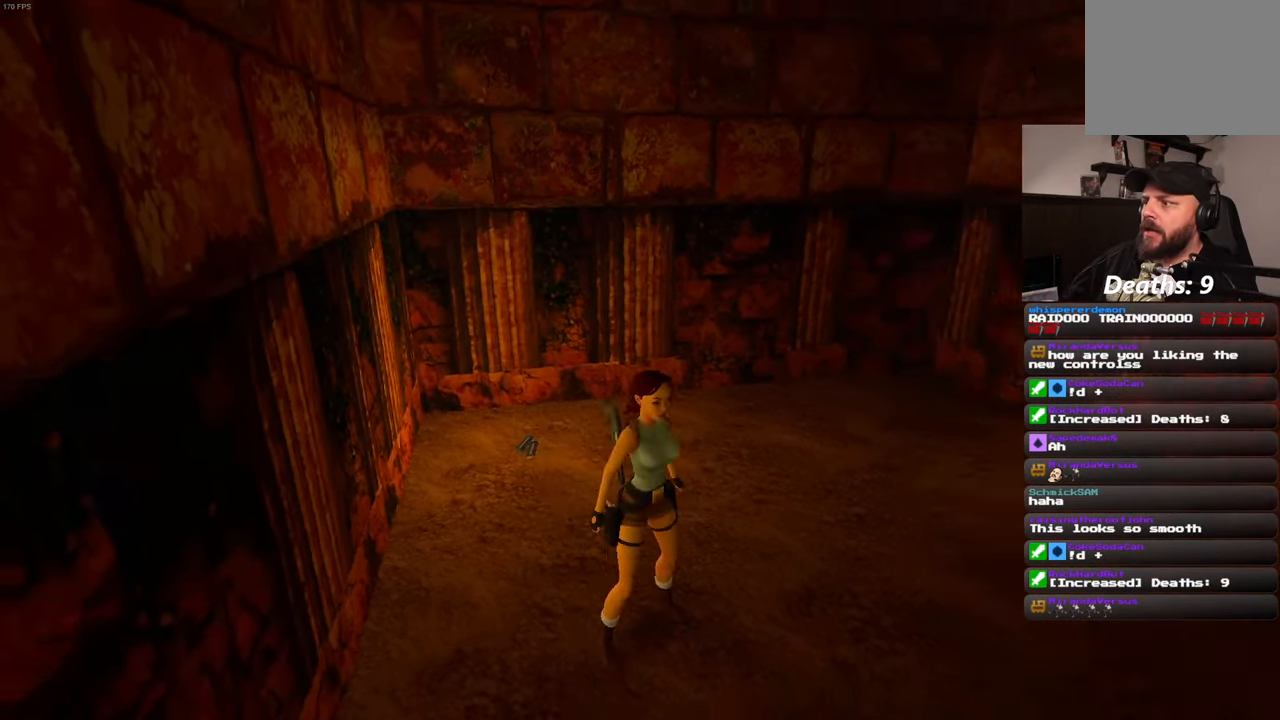
{"dt_ms": 500, "buttons": [], "left_stick": "down-left", "right_stick": "center", "events": [[100, "left_stick", "up-right"], [250, "left_stick", "up-left"], [350, "right_stick", "center"], [433, "left_stick", "down-left"]]}
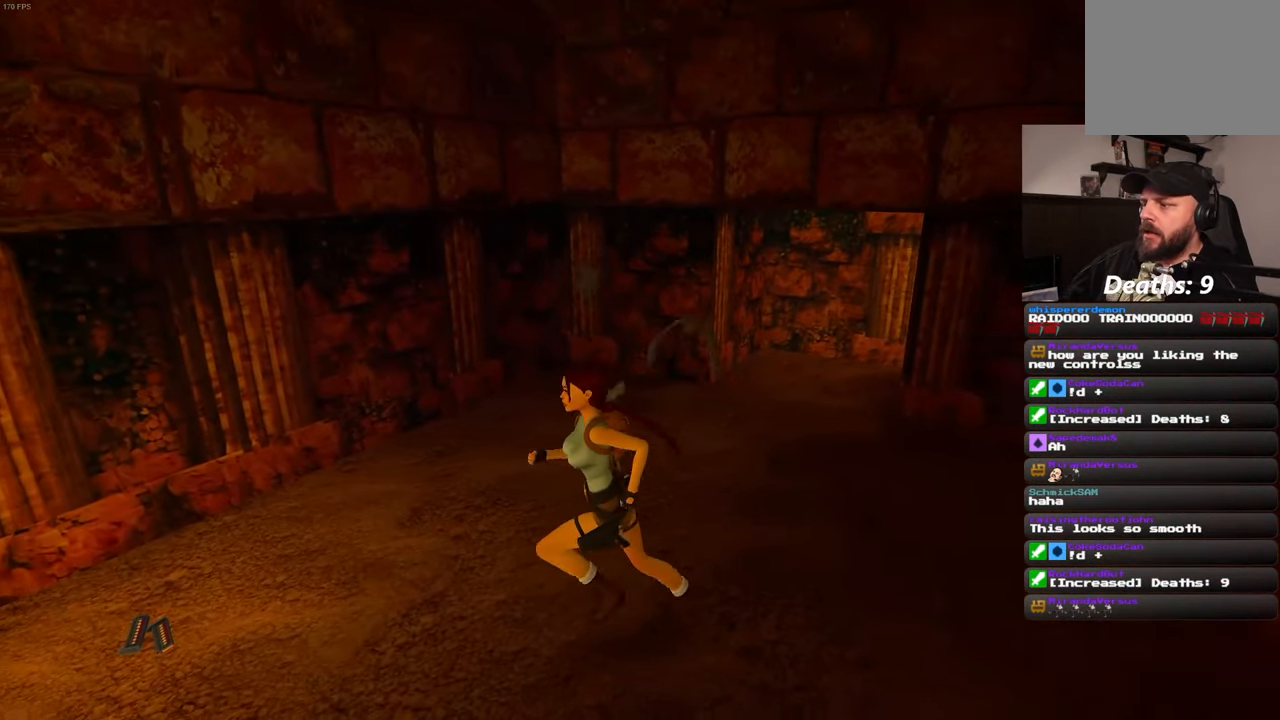
{"dt_ms": 500, "buttons": ["L2"], "left_stick": "down-right", "right_stick": "center", "events": [[50, "left_stick", "down"], [150, "left_stick", "down-right"], [233, "L2", "down"]]}
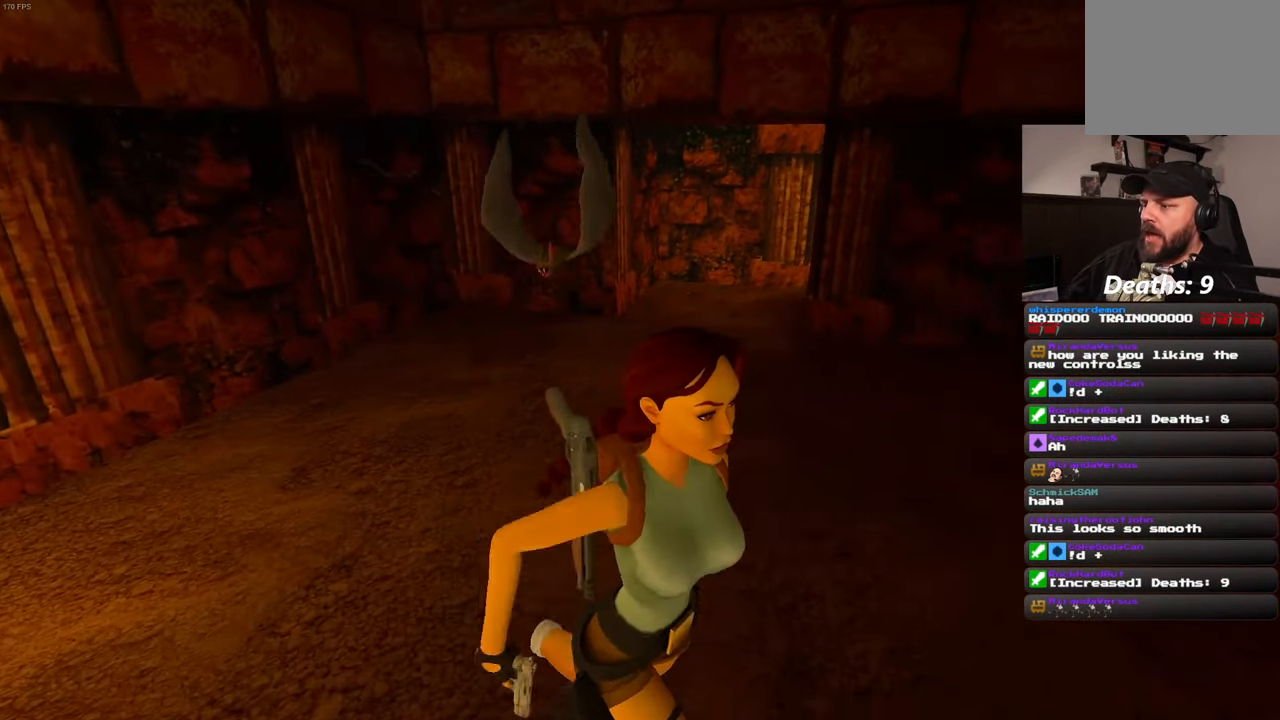
{"dt_ms": 500, "buttons": ["L2"], "left_stick": "up-right", "right_stick": "left", "events": [[266, "right_stick", "left"], [283, "left_stick", "up-right"]]}
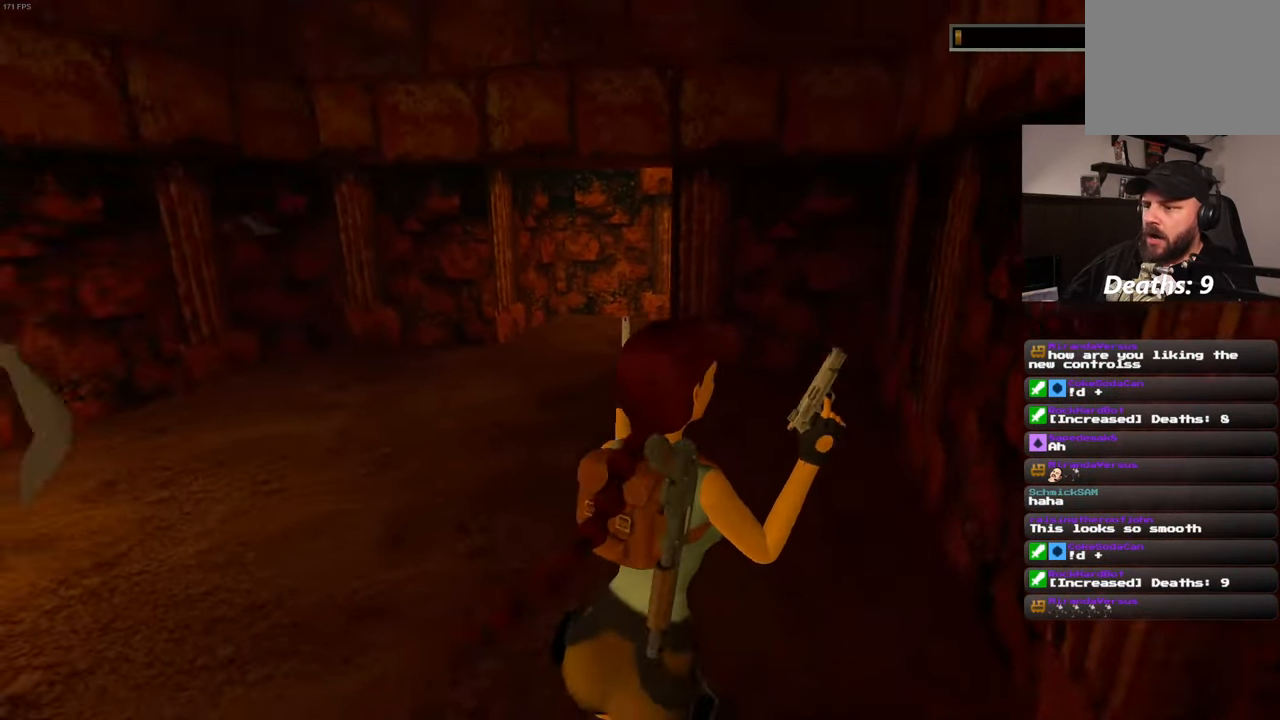
{"dt_ms": 500, "buttons": ["L2"], "left_stick": "up-right", "right_stick": "center", "events": [[233, "right_stick", "center"]]}
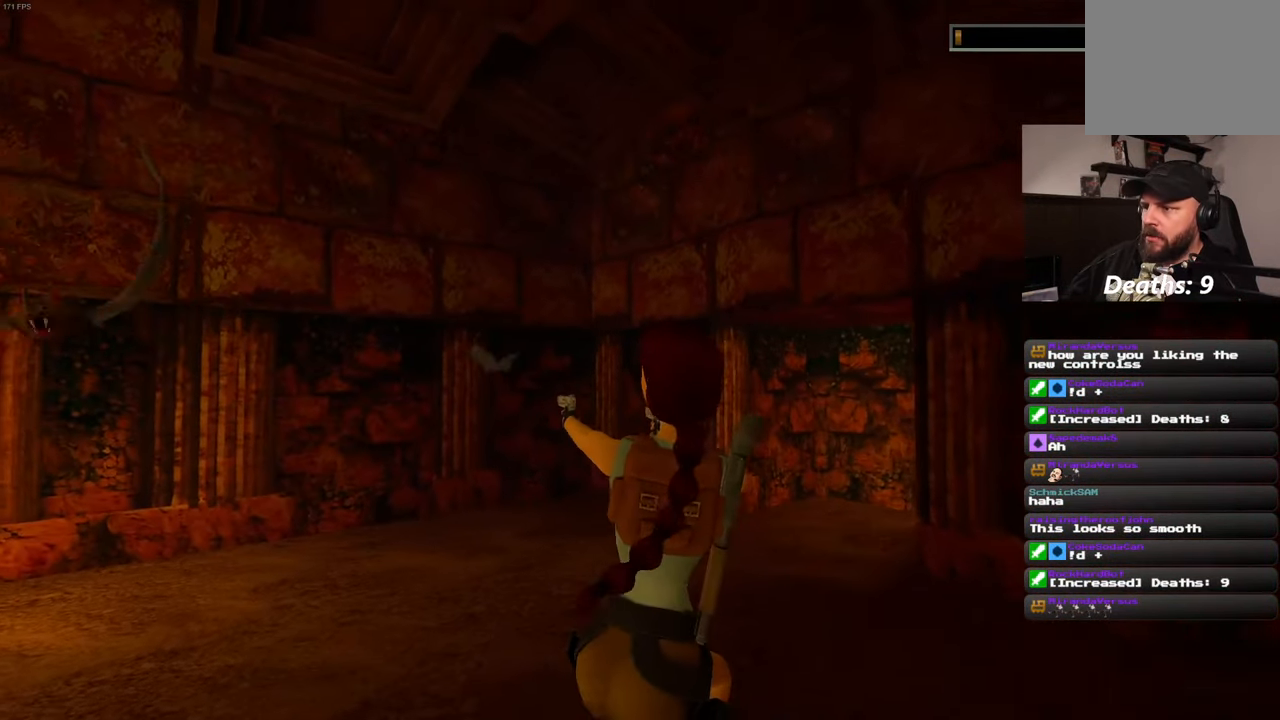
{"dt_ms": 500, "buttons": ["L2"], "left_stick": "up-right", "right_stick": "center", "events": []}
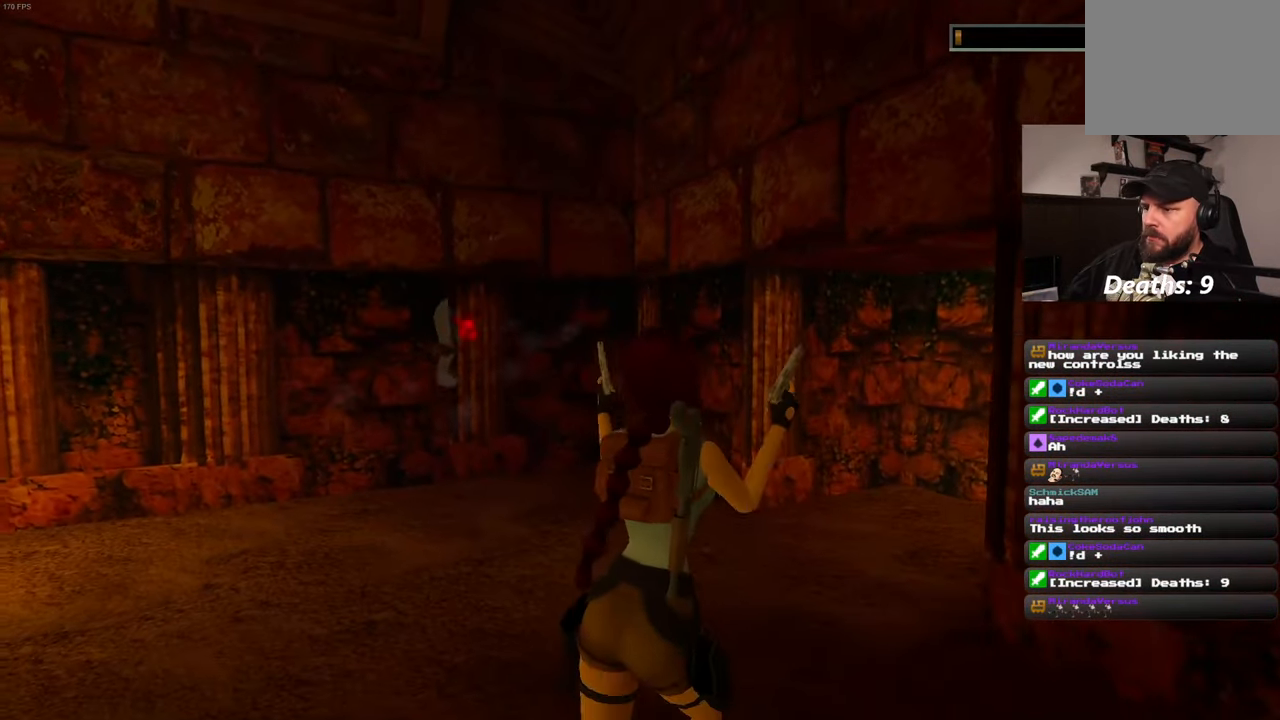
{"dt_ms": 500, "buttons": ["L2"], "left_stick": "up", "right_stick": "left", "events": [[166, "left_stick", "up"], [417, "right_stick", "left"]]}
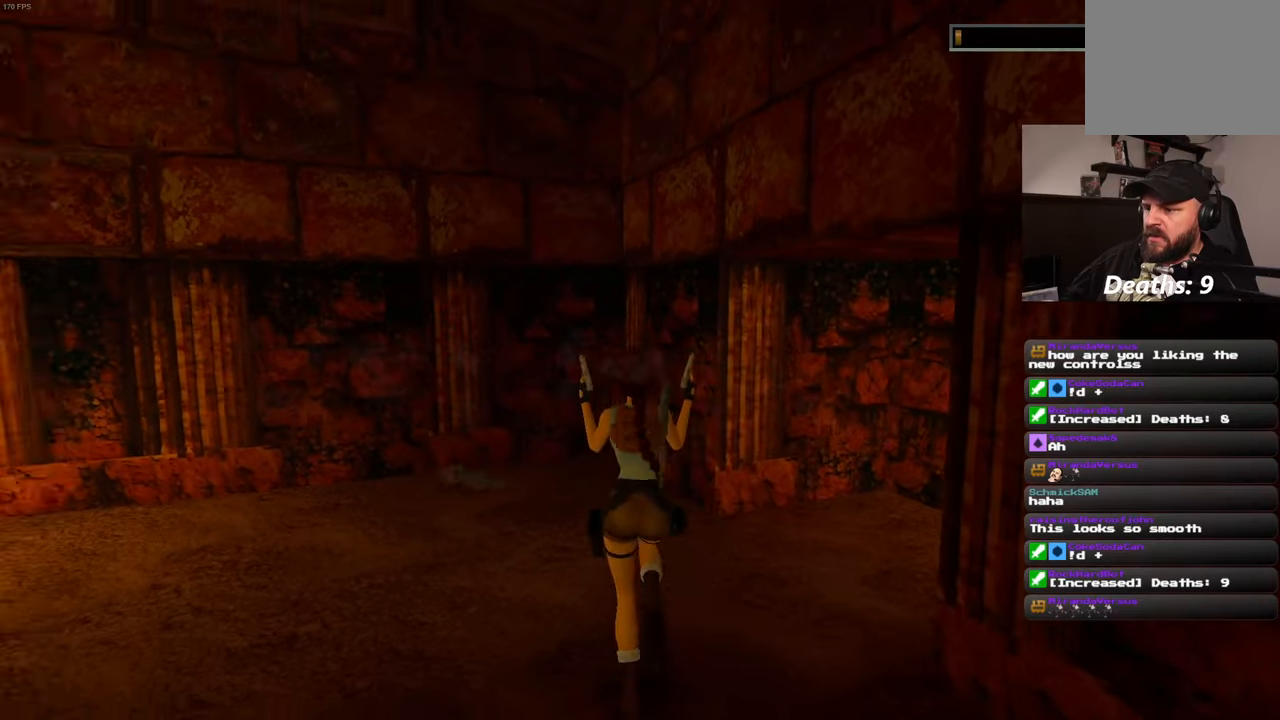
{"dt_ms": 500, "buttons": ["L2"], "left_stick": "up", "right_stick": "left", "events": [[283, "left_stick", "up-right"], [500, "left_stick", "up"]]}
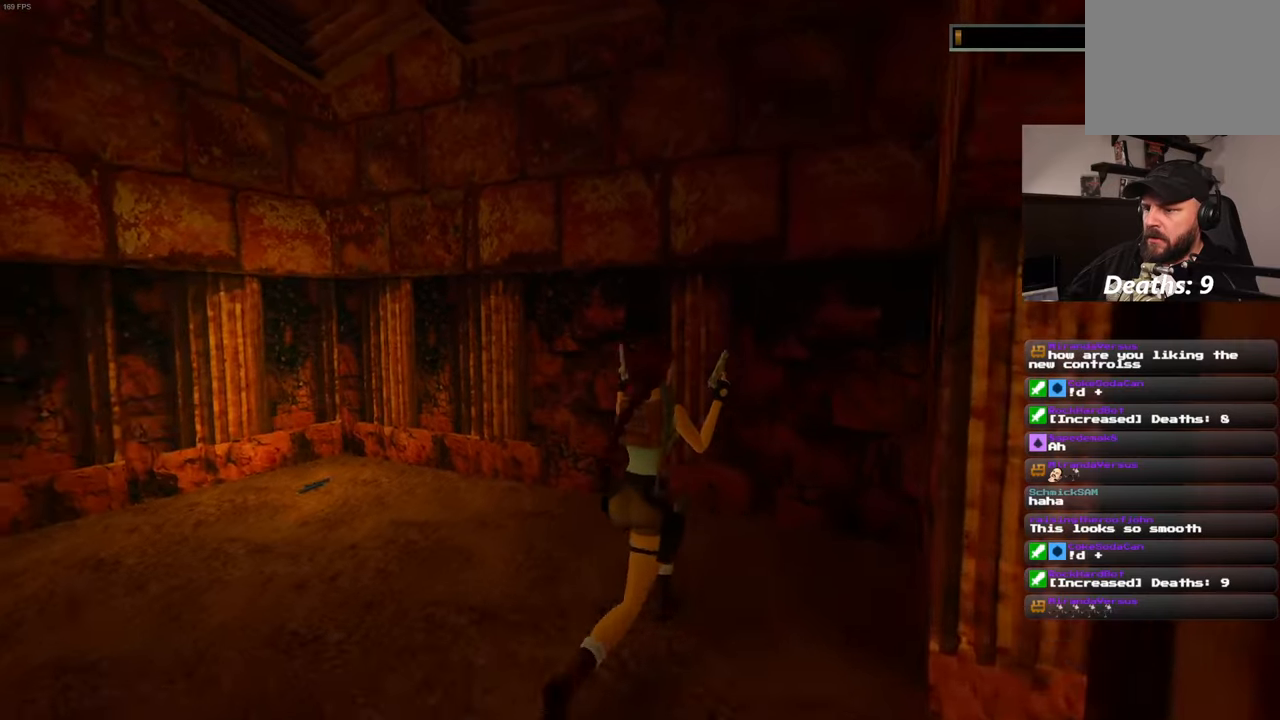
{"dt_ms": 500, "buttons": ["L2"], "left_stick": "up", "right_stick": "center", "events": [[467, "right_stick", "center"]]}
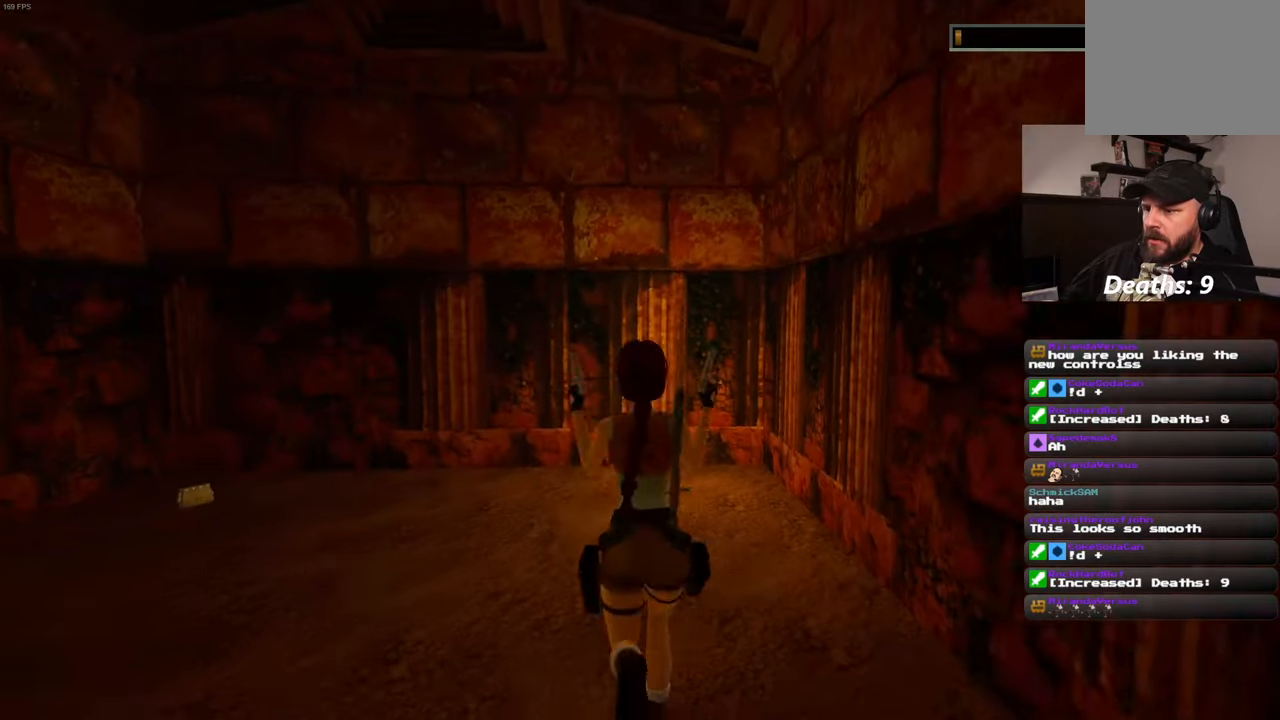
{"dt_ms": 500, "buttons": ["L2"], "left_stick": "up-right", "right_stick": "center"}
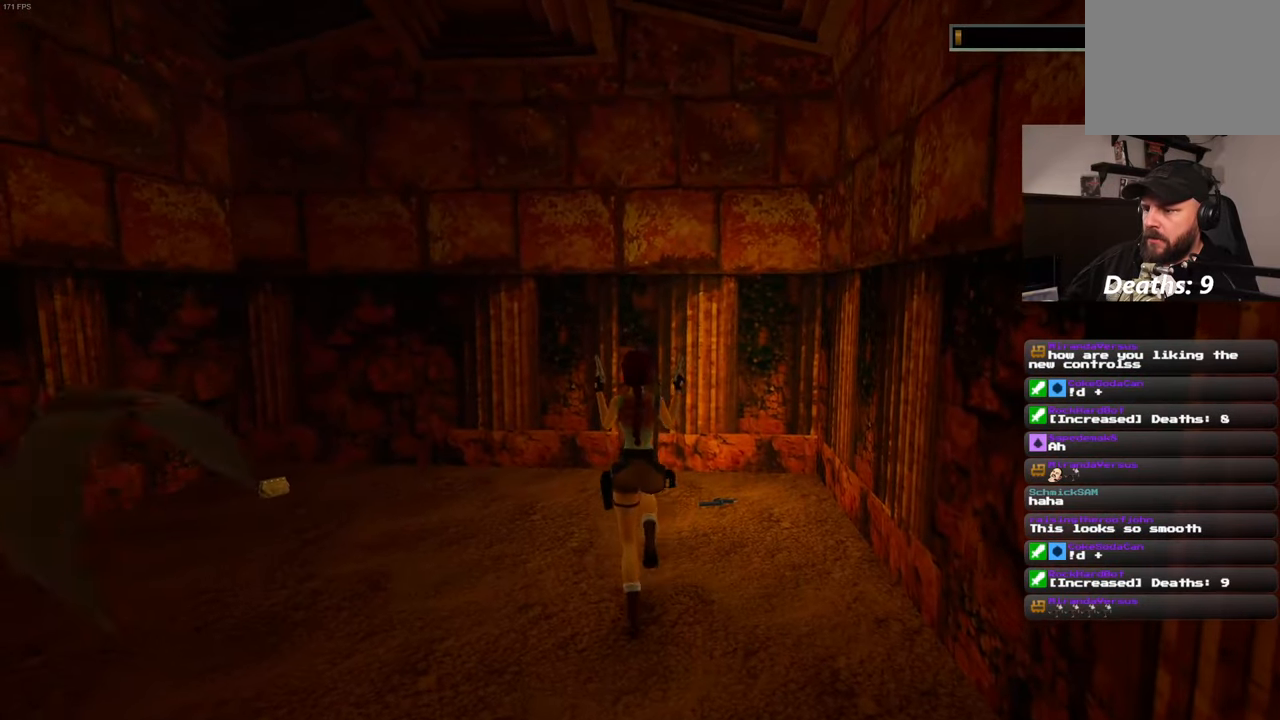
{"dt_ms": 500, "buttons": ["L2"], "left_stick": "center", "right_stick": "center", "events": [[83, "CIRCLE", "down"], [133, "left_stick", "center"], [200, "CIRCLE", "up"]]}
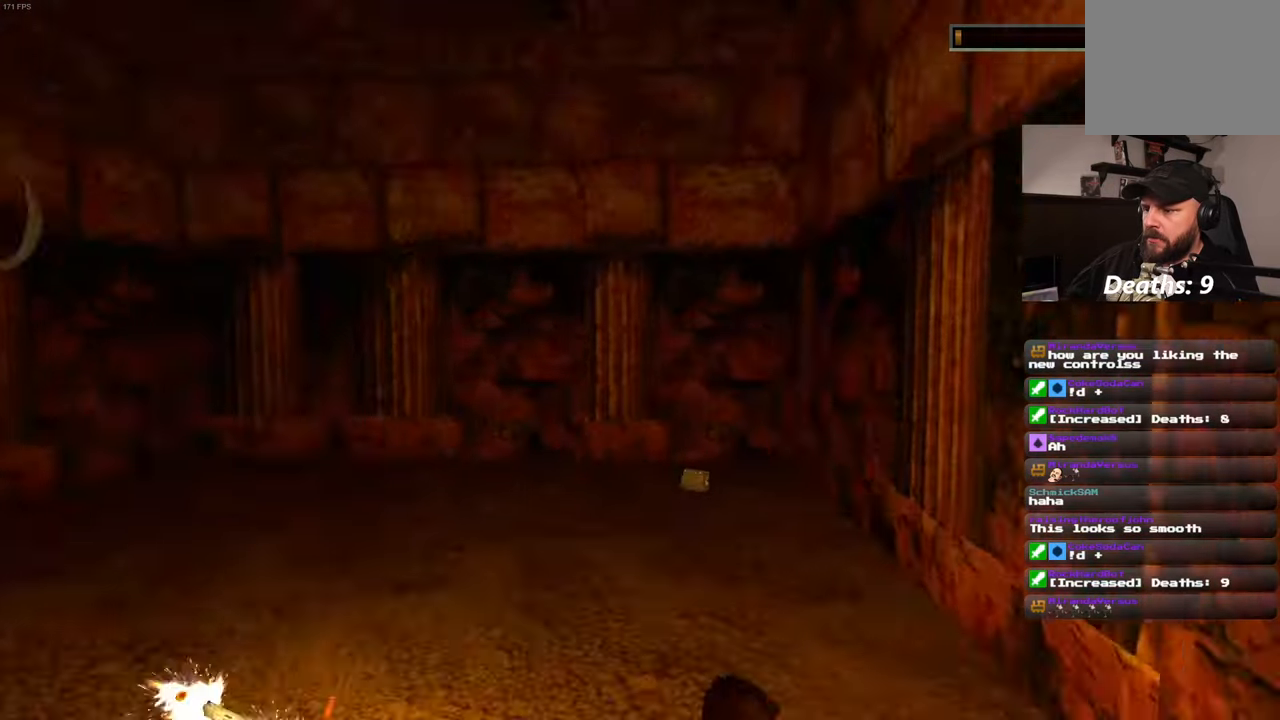
{"dt_ms": 500, "buttons": ["L2"], "left_stick": "center", "right_stick": "center", "events": [[417, "L2", "up"], [483, "L2", "down"]]}
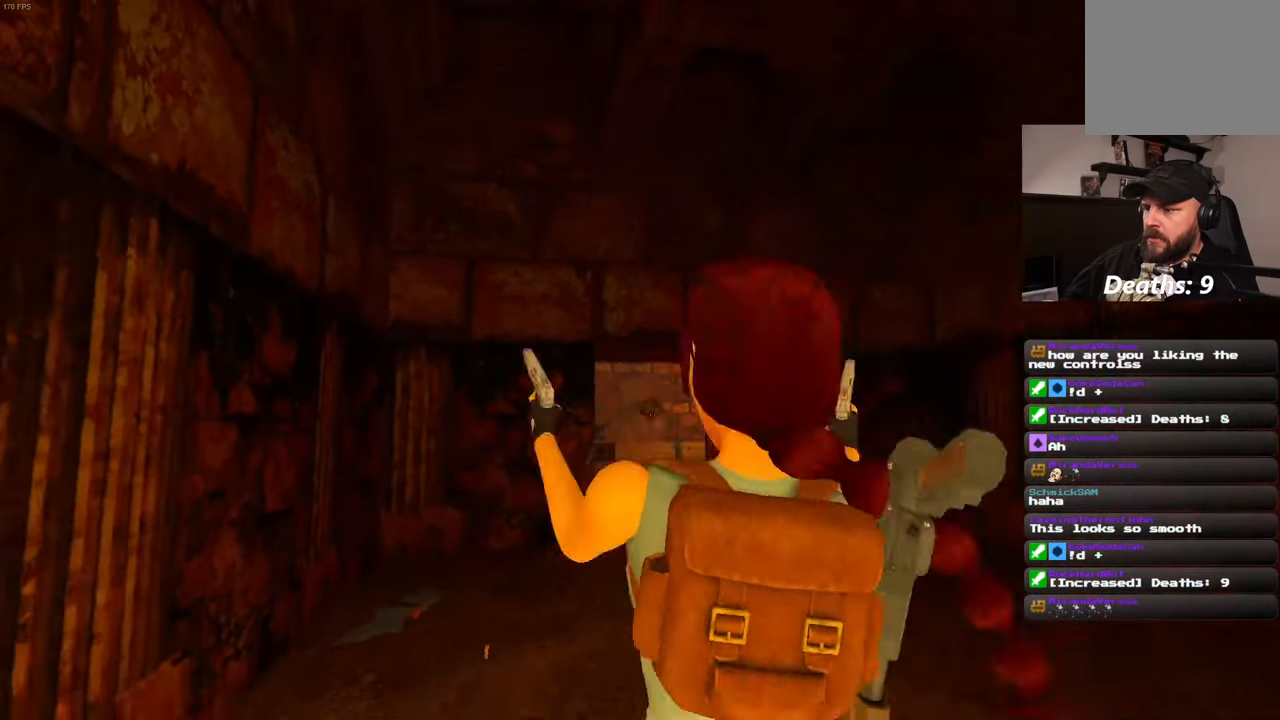
{"dt_ms": 500, "buttons": ["L2"], "left_stick": "center", "right_stick": "center", "events": []}
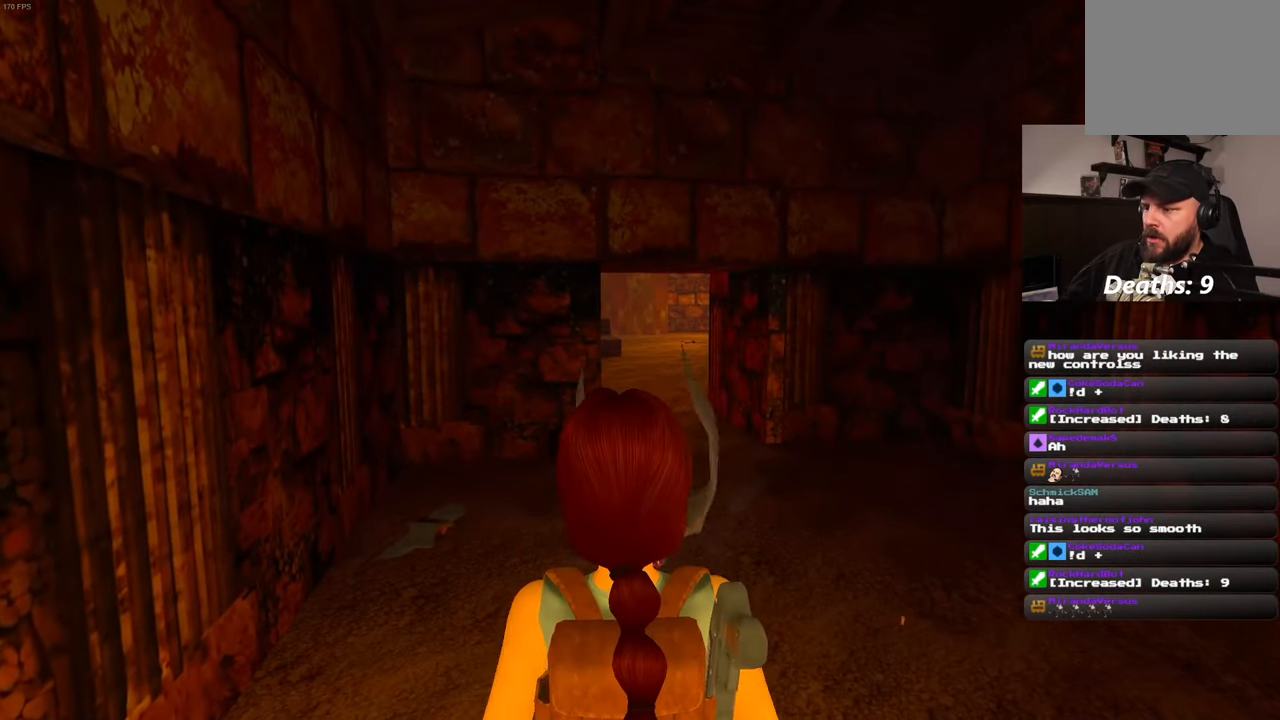
{"dt_ms": 500, "buttons": ["L2"], "left_stick": "up-right", "right_stick": "center", "events": [[267, "left_stick", "right"], [467, "left_stick", "up-right"]]}
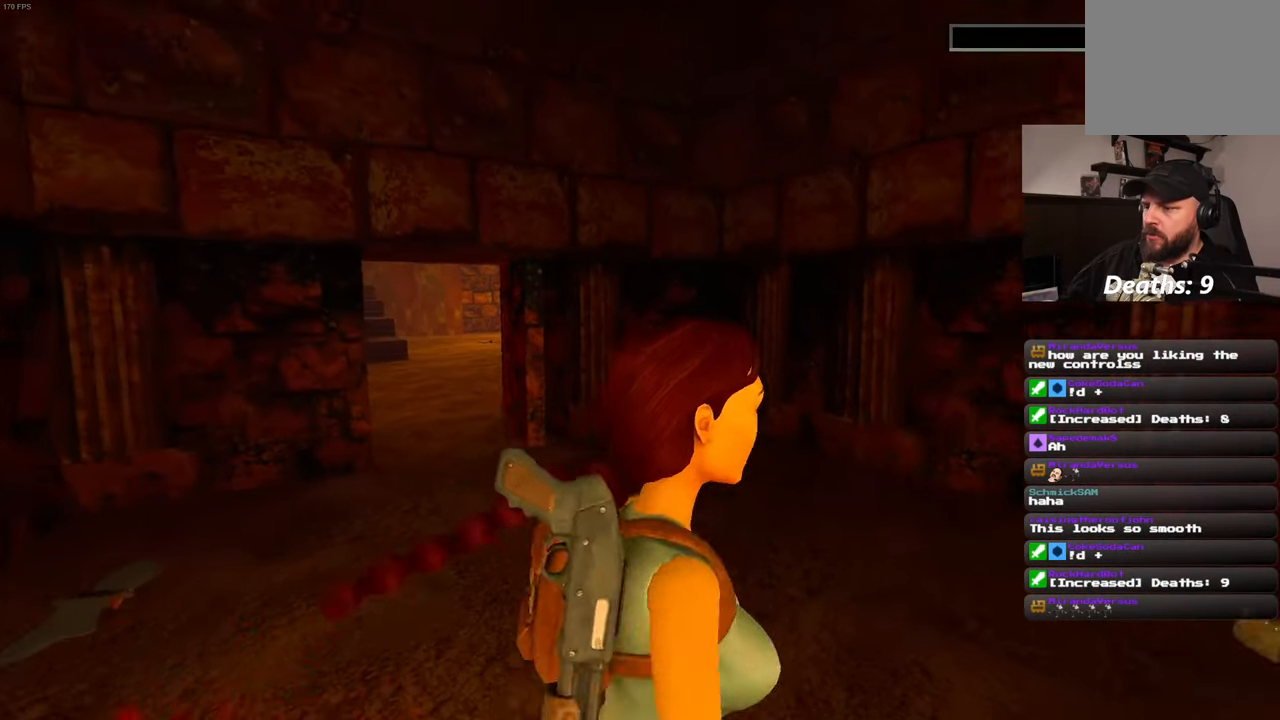
{"dt_ms": 500, "buttons": ["L2"], "left_stick": "up", "right_stick": "center", "events": [[167, "right_stick", "down-left"], [350, "right_stick", "center"], [417, "left_stick", "up"]]}
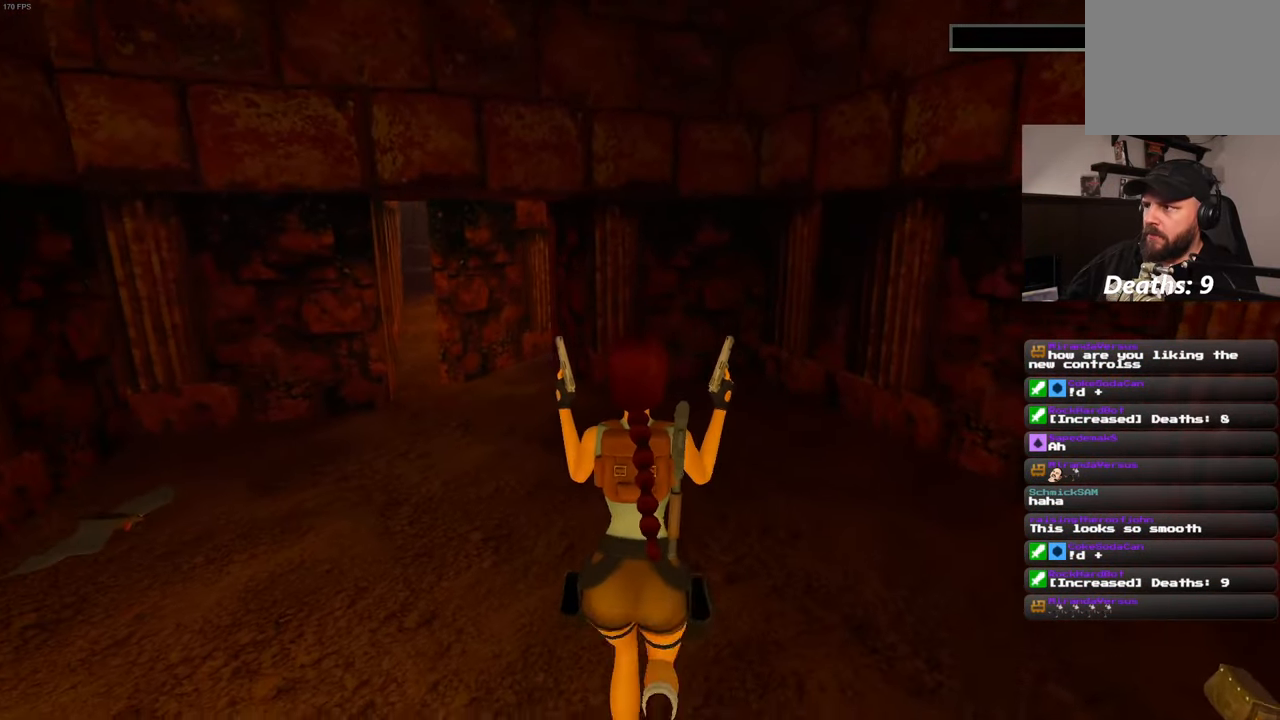
{"dt_ms": 500, "buttons": ["L2"], "left_stick": "center", "right_stick": "center"}
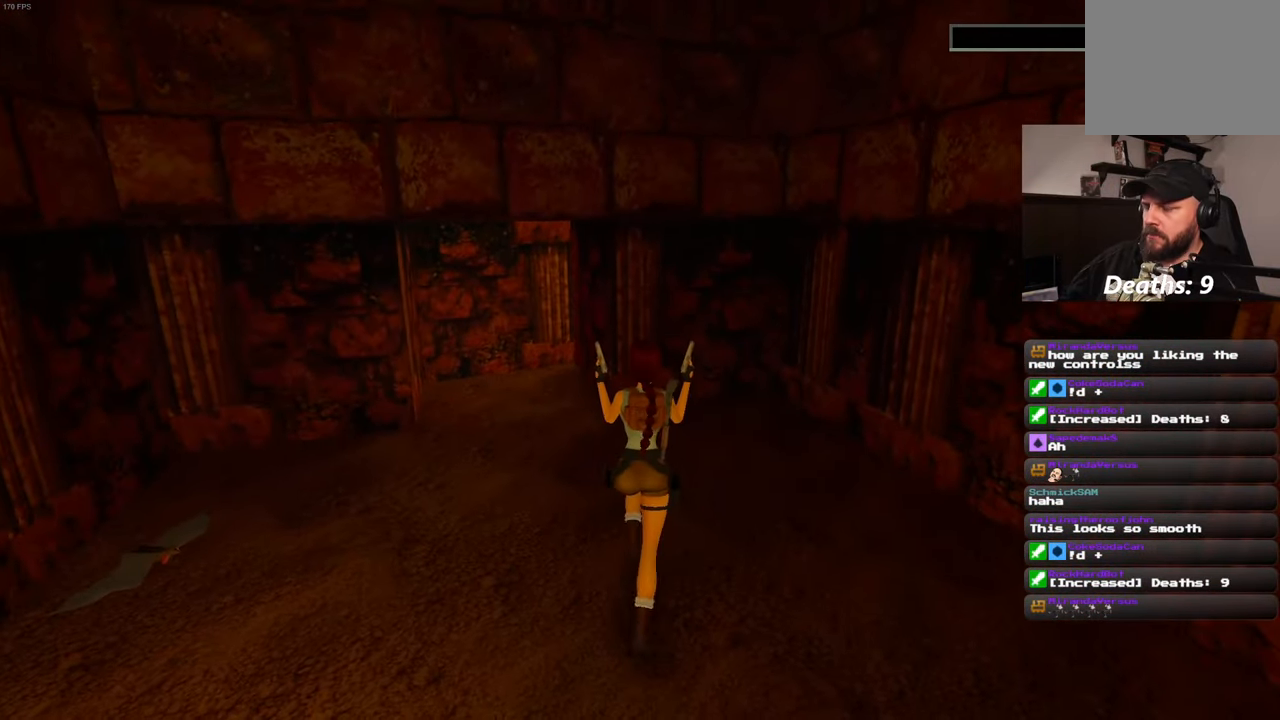
{"dt_ms": 1000, "buttons": ["L2"], "left_stick": "center", "right_stick": "center", "events": [[217, "left_stick", "up"], [684, "left_stick", "center"]]}
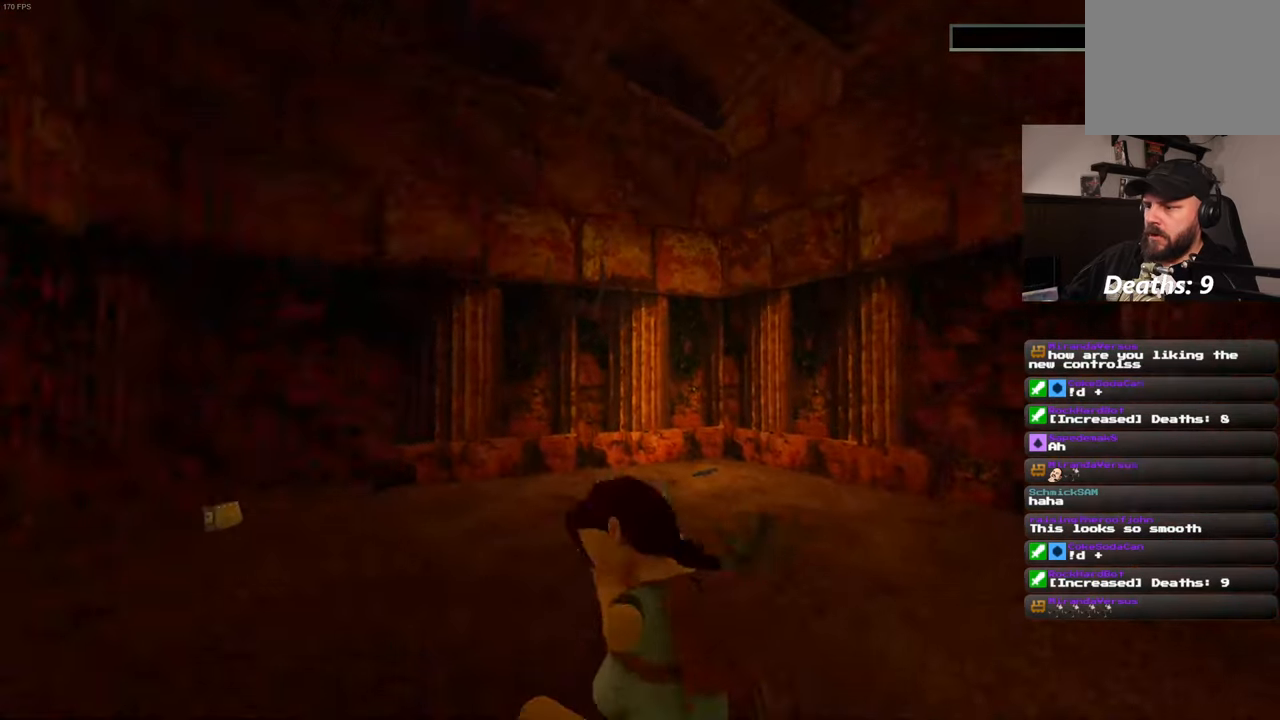
{"dt_ms": 500, "buttons": ["L2"], "left_stick": "center", "right_stick": "center", "events": []}
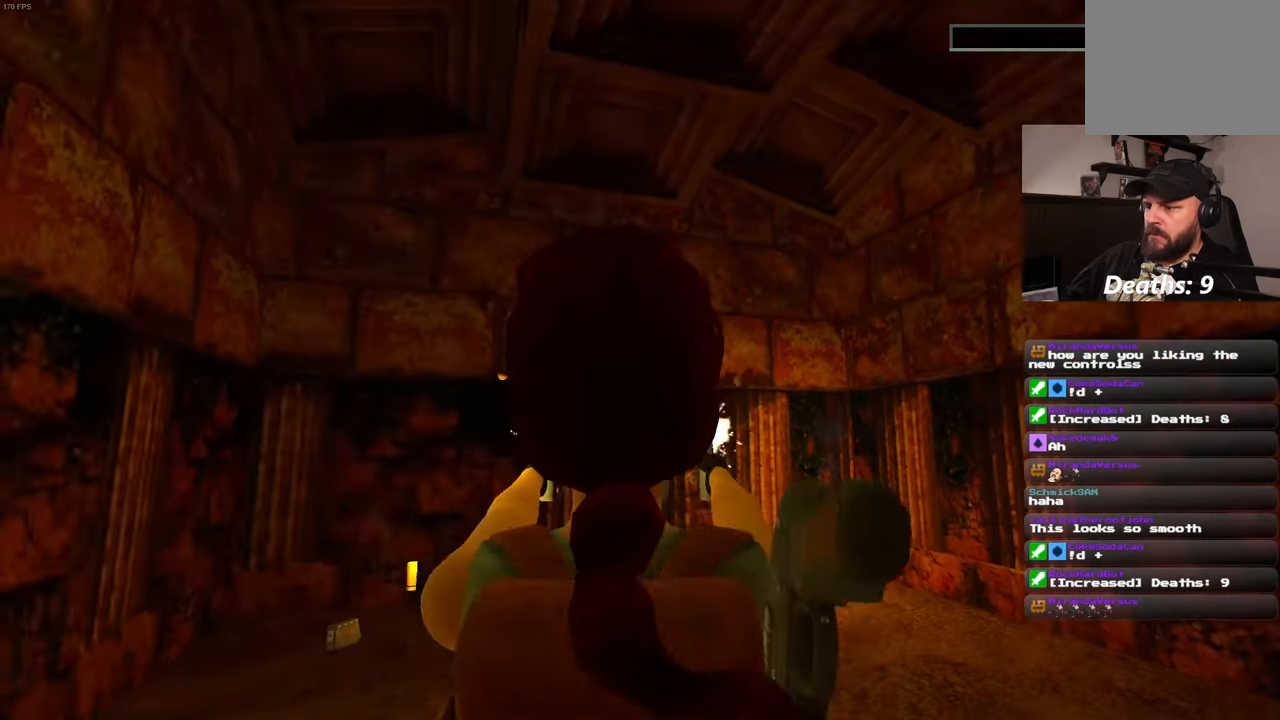
{"dt_ms": 500, "buttons": ["L2"], "left_stick": "right", "right_stick": "center", "events": [[384, "left_stick", "right"]]}
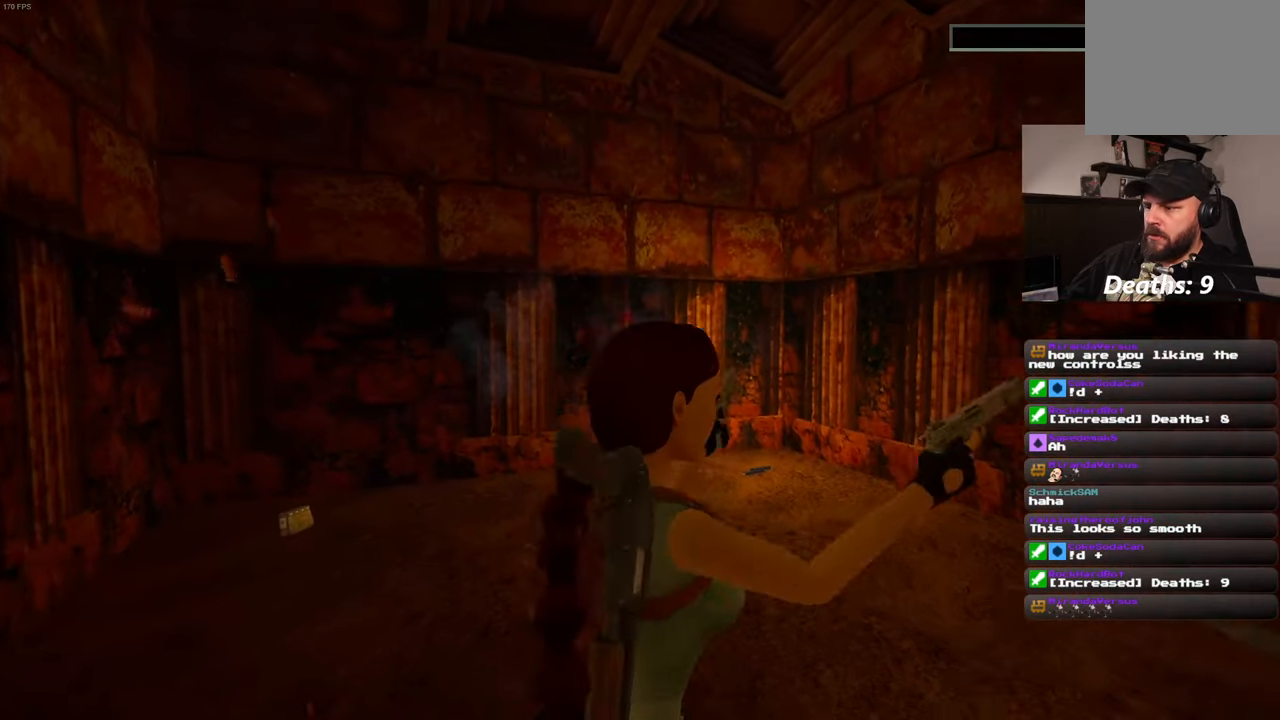
{"dt_ms": 500, "buttons": [], "left_stick": "center", "right_stick": "center", "events": [[34, "left_stick", "up-right"], [267, "left_stick", "up"], [367, "L2", "up"], [417, "left_stick", "center"]]}